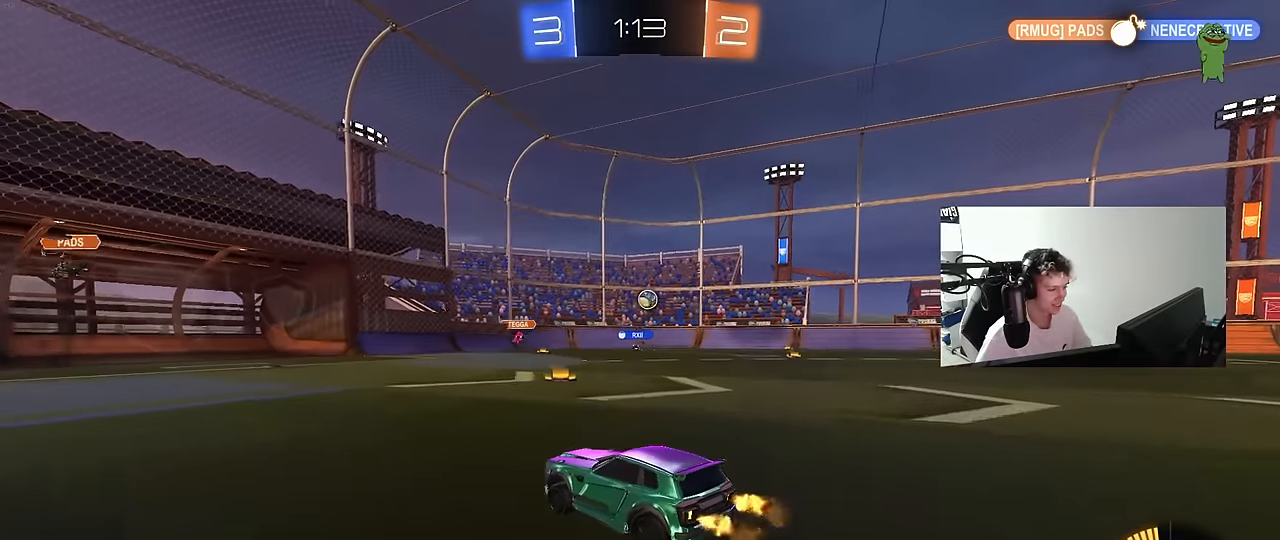
Gameplay with keyboard and mouse; each line is a JSON object with the keys and mouse buttons held at the frame after it. "events" lists presses ("down") and releases ("up") of "1", "2", "3", "4", "5", "a", "alt", "c", "caps_lock", "ctrl", "d", "e", "f", "g", "q", "r", "s", "shift", "space", "t", "tab", "v", "w", "x", "z", "mouse_left", "mouse_wheel" and "mouse_right" between this image and that frame as [ms after this image, input, new state], when the widget could be followed in between. "mouse_left", "mouse_wheel", "mouse_right" = the "left", "wheel", "right" buttons of the "mouse" list. No other keys are recorded. "wheel" means that the mouse wheel is clicked or scrolled. "mouse_move" is the direction in which the mouse moves at that frame (one of eight, or "still"), when it could be read.
{"keys": ["d", "w"], "mouse": [], "mouse_move": "still", "events": [[67, "d", "down"], [217, "d", "up"], [300, "d", "down"]]}
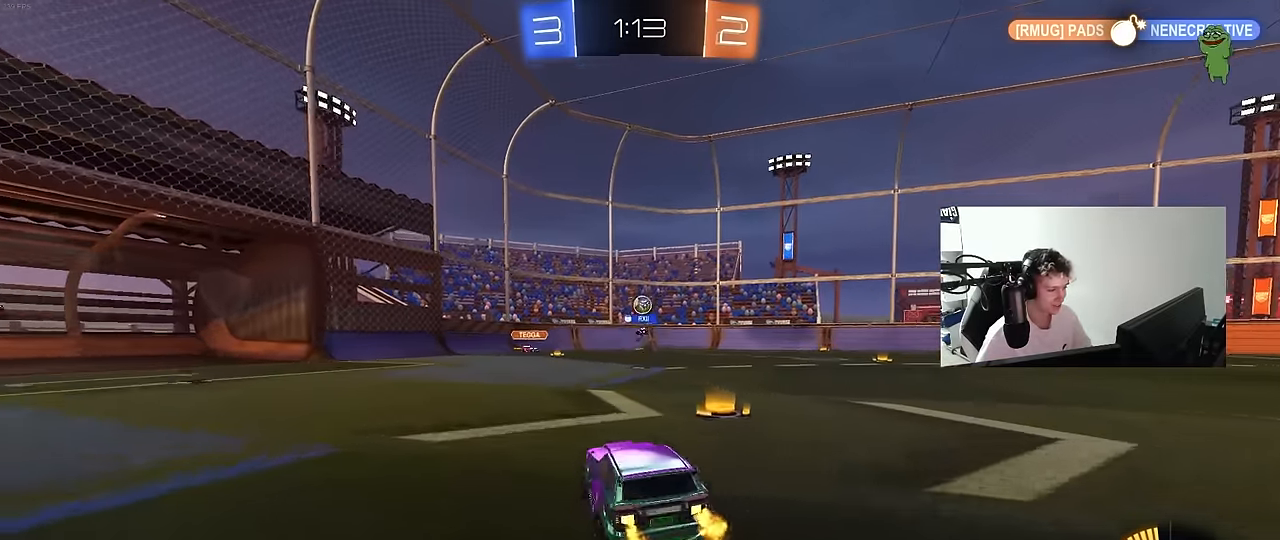
{"keys": ["w"], "mouse": [], "mouse_move": "still", "events": [[184, "d", "up"], [267, "a", "down"], [500, "a", "up"]]}
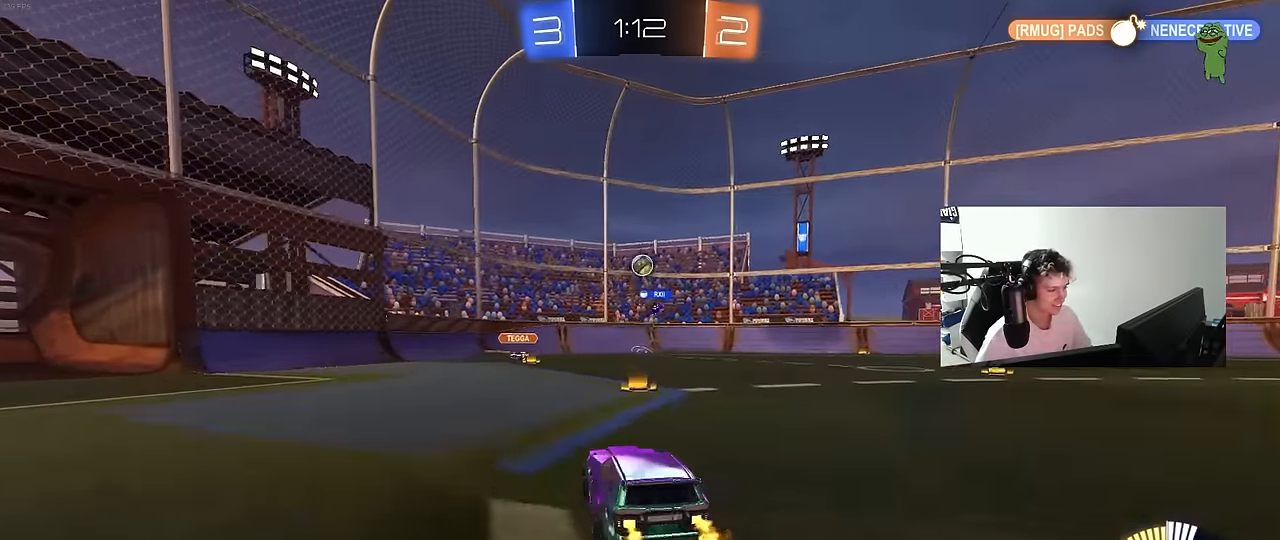
{"keys": ["w"], "mouse": [], "mouse_move": "still", "events": [[150, "d", "down"], [333, "d", "up"], [383, "a", "down"], [433, "a", "up"]]}
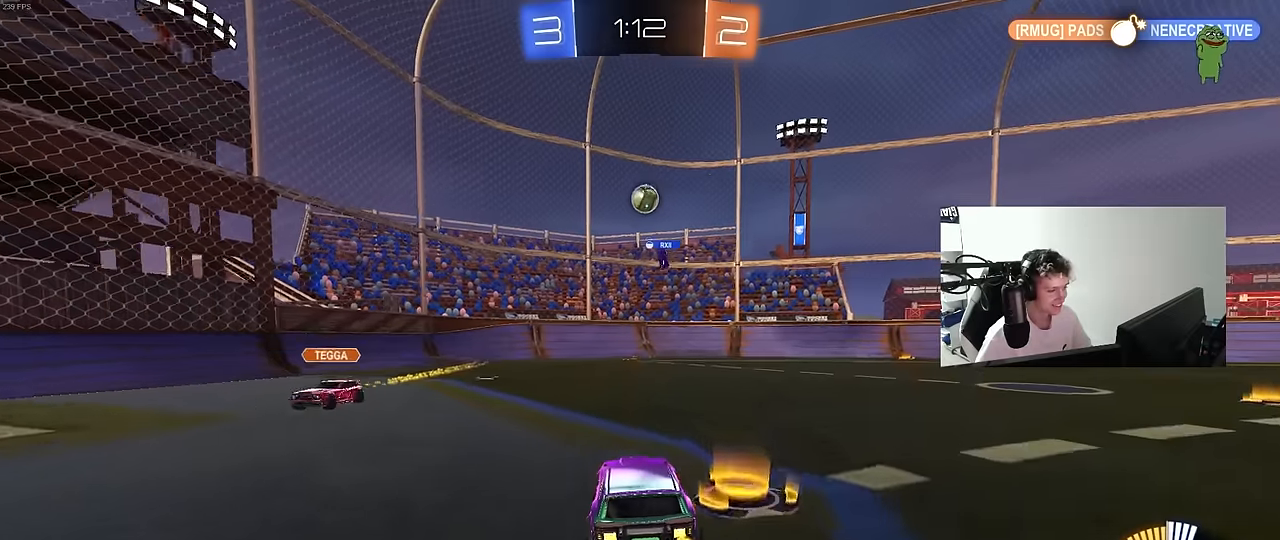
{"keys": ["a", "w"], "mouse": [], "mouse_move": "still", "events": [[66, "a", "down"], [66, "shift", "down"], [266, "shift", "up"]]}
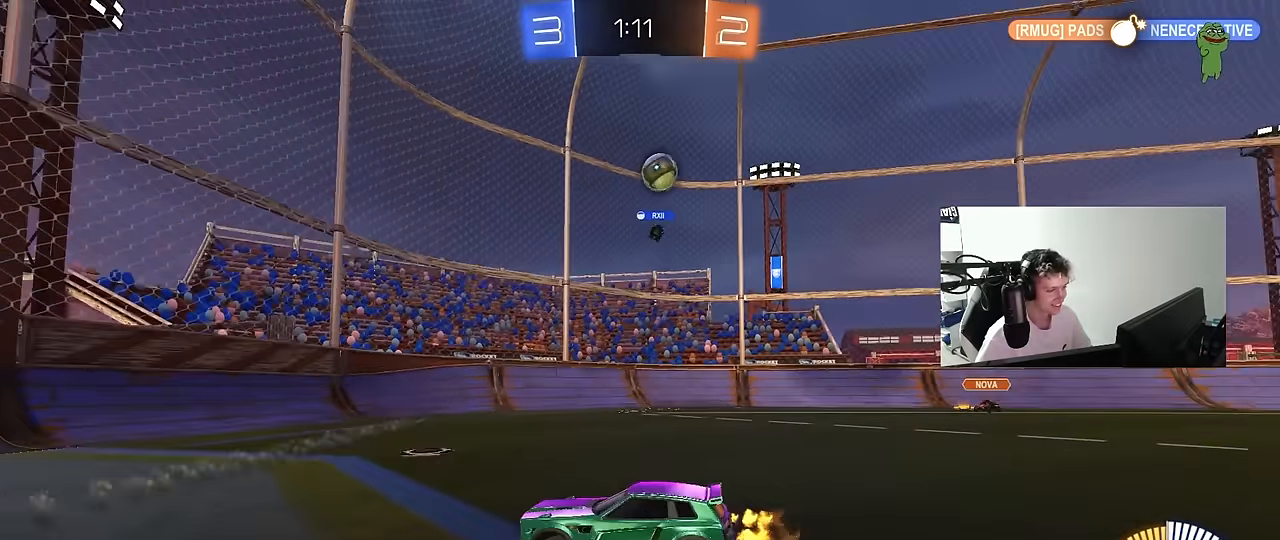
{"keys": ["w"], "mouse": [], "mouse_move": "still", "events": [[133, "shift", "down"], [216, "shift", "up"], [500, "a", "up"]]}
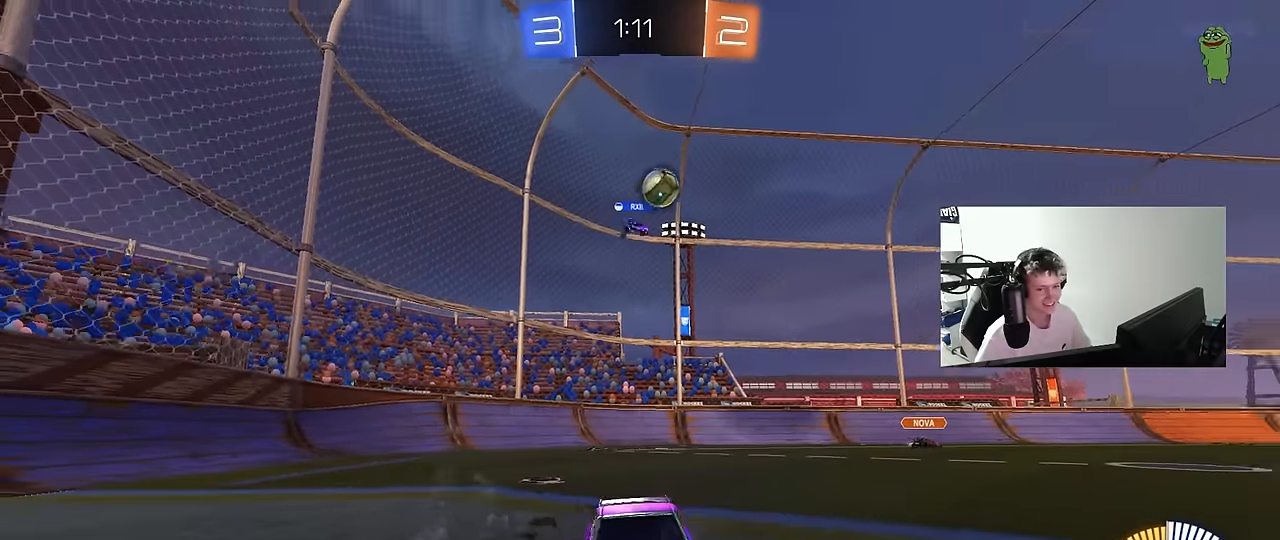
{"keys": ["w"], "mouse": [], "mouse_move": "still", "events": [[150, "a", "down"], [283, "a", "up"]]}
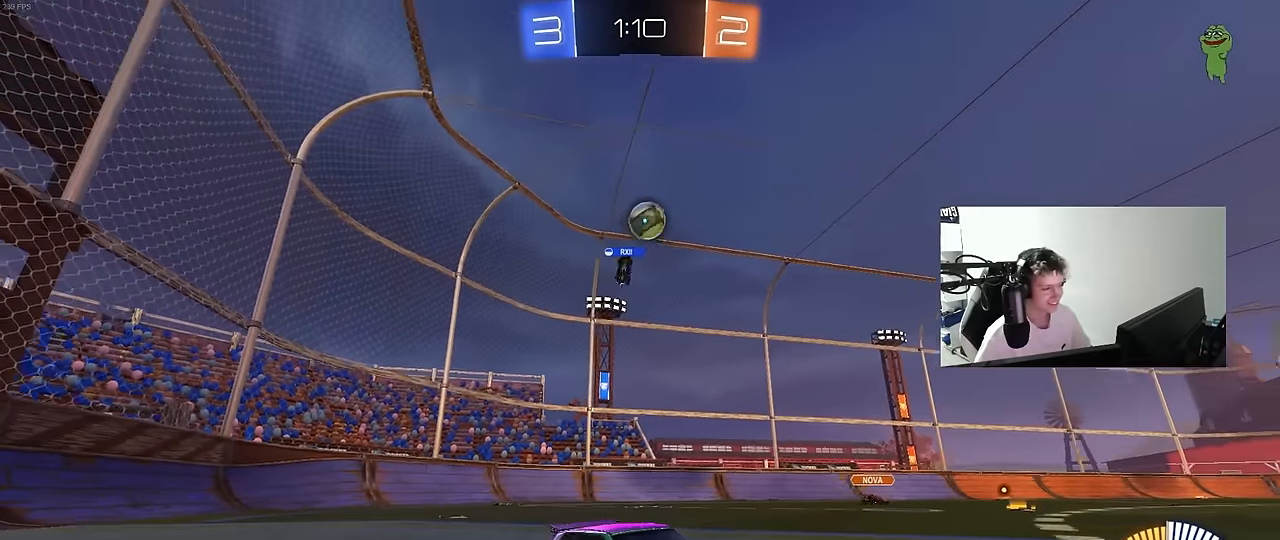
{"keys": ["w"], "mouse": [], "mouse_move": "still", "events": []}
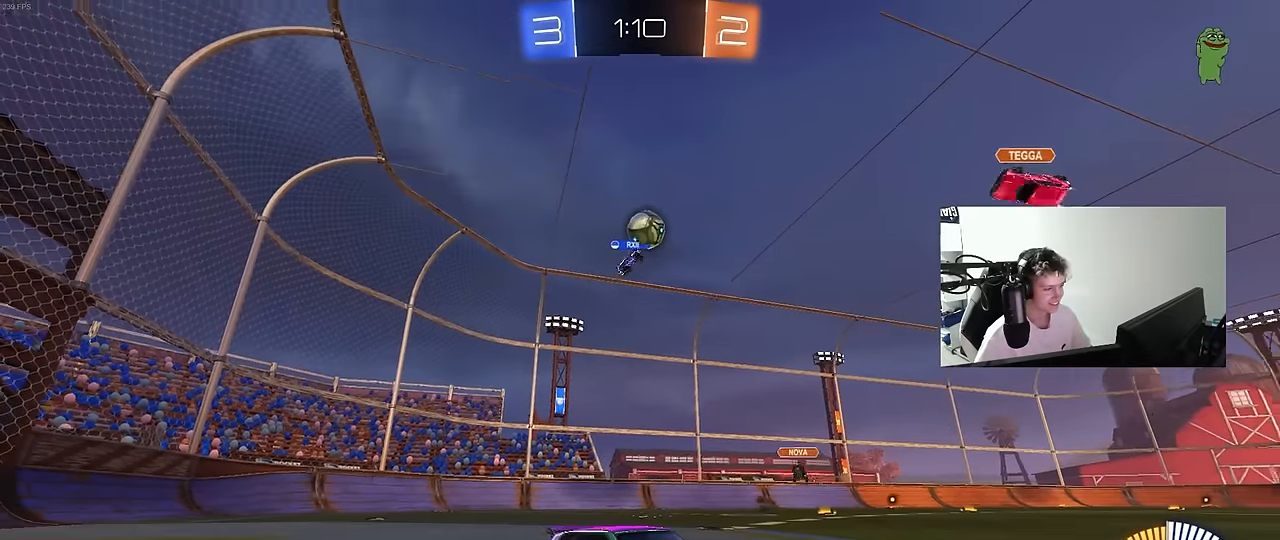
{"keys": ["w"], "mouse": [], "mouse_move": "still", "events": [[33, "a", "down"], [216, "a", "up"]]}
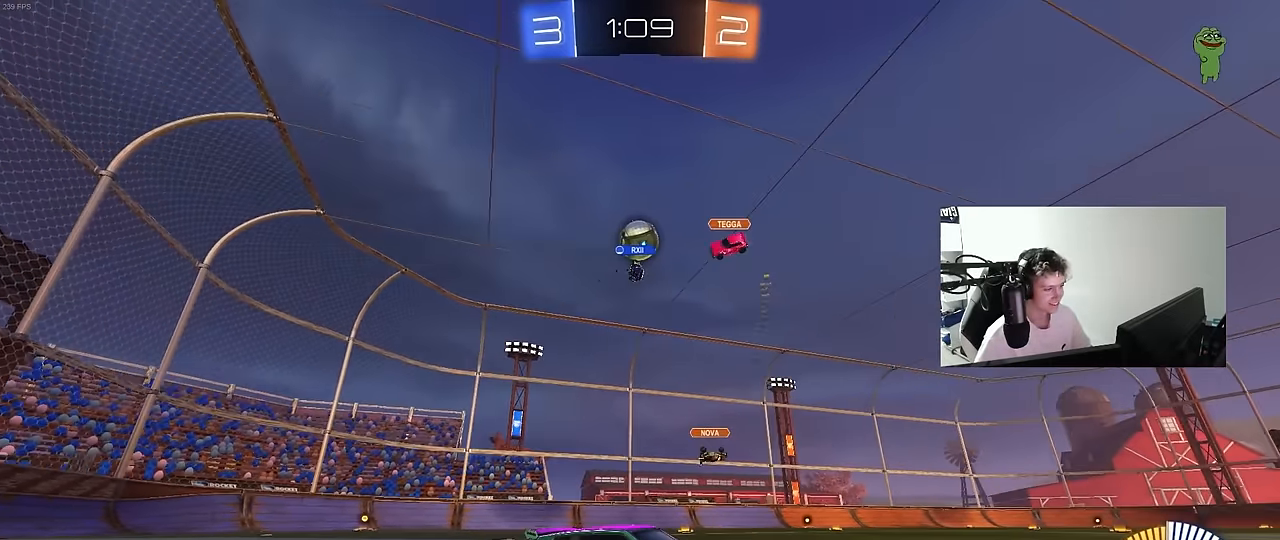
{"keys": ["w"], "mouse": [], "mouse_move": "still", "events": [[16, "d", "down"], [50, "shift", "down"], [200, "shift", "up"], [283, "shift", "down"], [433, "shift", "up"], [466, "d", "up"]]}
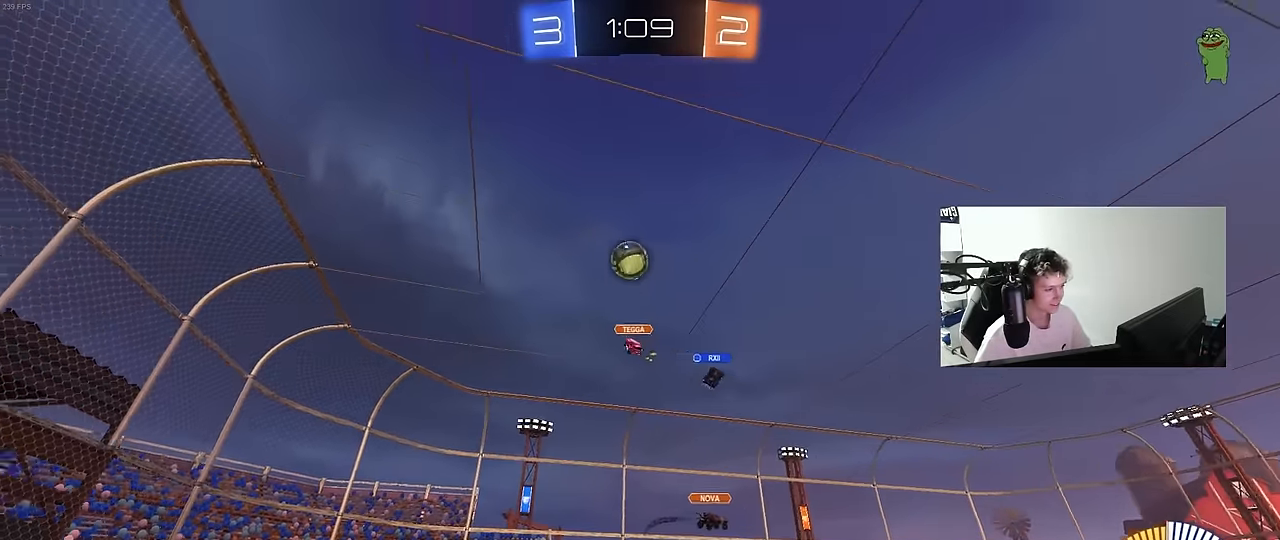
{"keys": ["d", "shift", "w"], "mouse": [], "mouse_move": "still", "events": [[16, "a", "down"], [66, "a", "up"], [66, "d", "down"], [166, "shift", "down"], [350, "shift", "up"], [483, "shift", "down"]]}
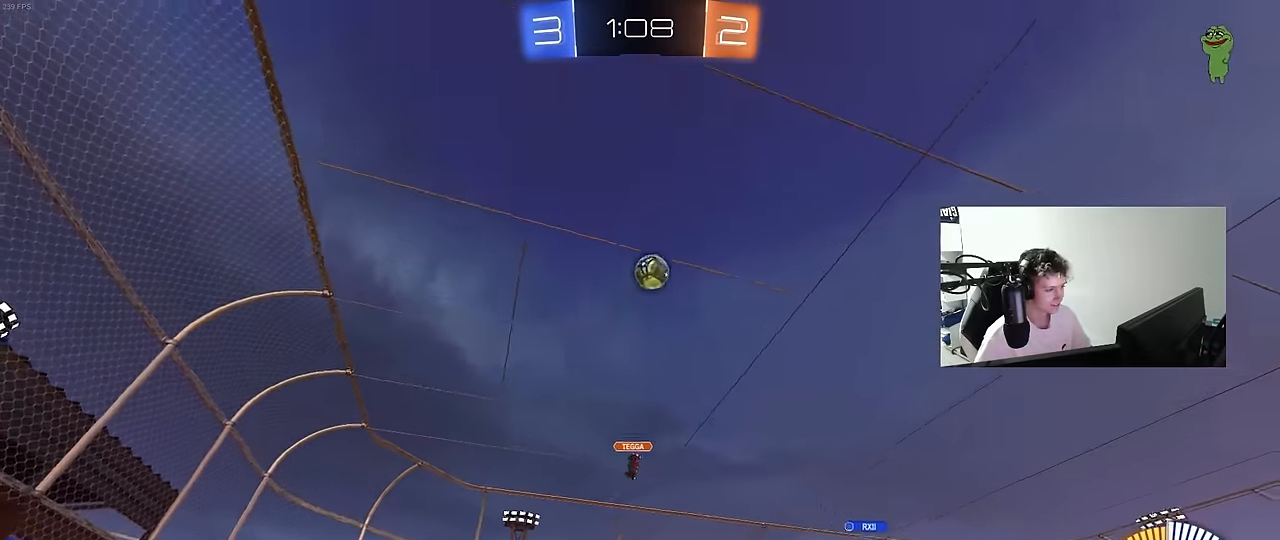
{"keys": ["d", "s"], "mouse": ["right"], "mouse_move": "down-left", "events": [[33, "shift", "up"], [33, "w", "up"], [83, "w", "down"], [266, "w", "up"], [316, "mouse_right", "down"], [316, "s", "down"], [316, "w", "down"], [366, "w", "up"]]}
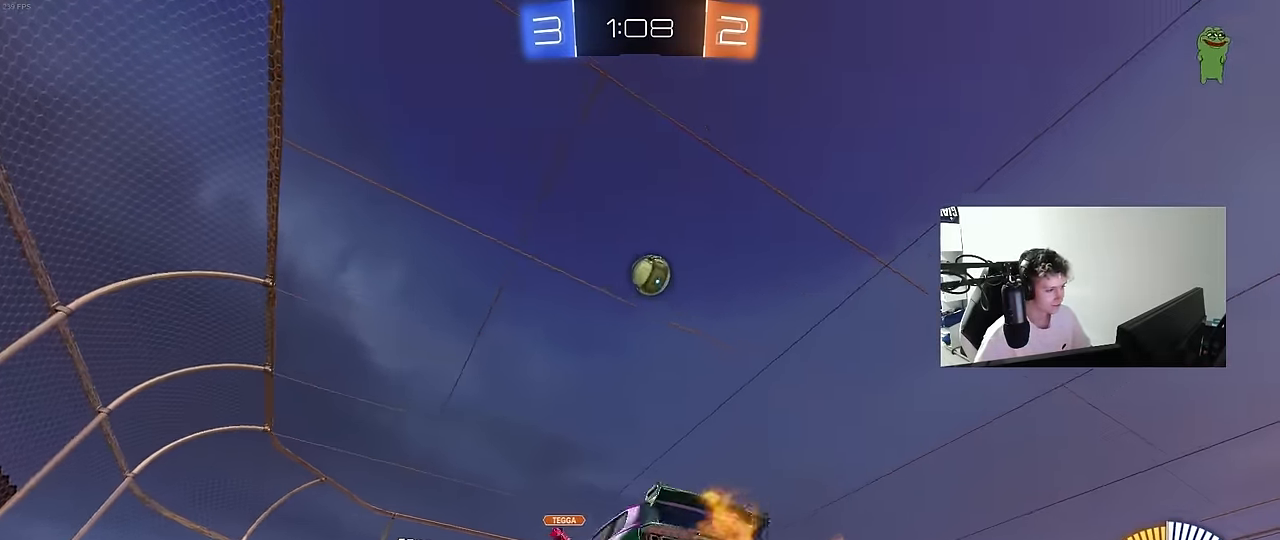
{"keys": ["a", "shift", "w"], "mouse": ["left"], "mouse_move": "still", "events": [[50, "mouse_left", "down"], [100, "d", "up"], [100, "mouse_right", "up"], [100, "s", "up"], [150, "mouse_right", "down"], [200, "shift", "down"], [250, "a", "down"], [250, "w", "down"], [333, "mouse_right", "up"]]}
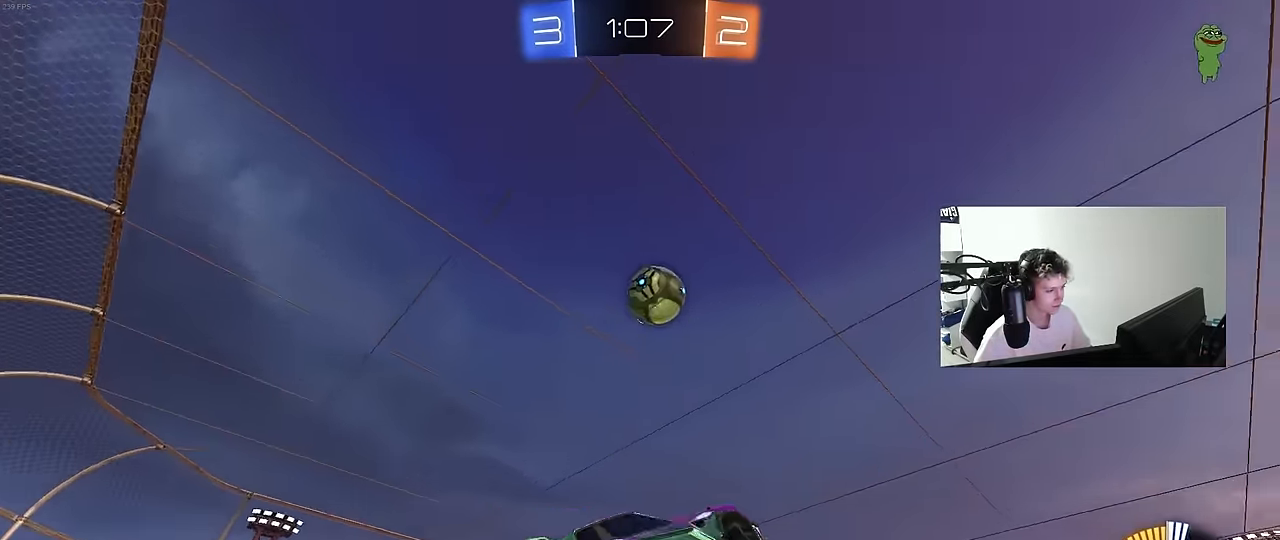
{"keys": ["d", "s"], "mouse": ["left"], "mouse_move": "still", "events": [[216, "w", "up"], [300, "s", "down"], [400, "d", "down"], [400, "shift", "up"], [483, "a", "up"]]}
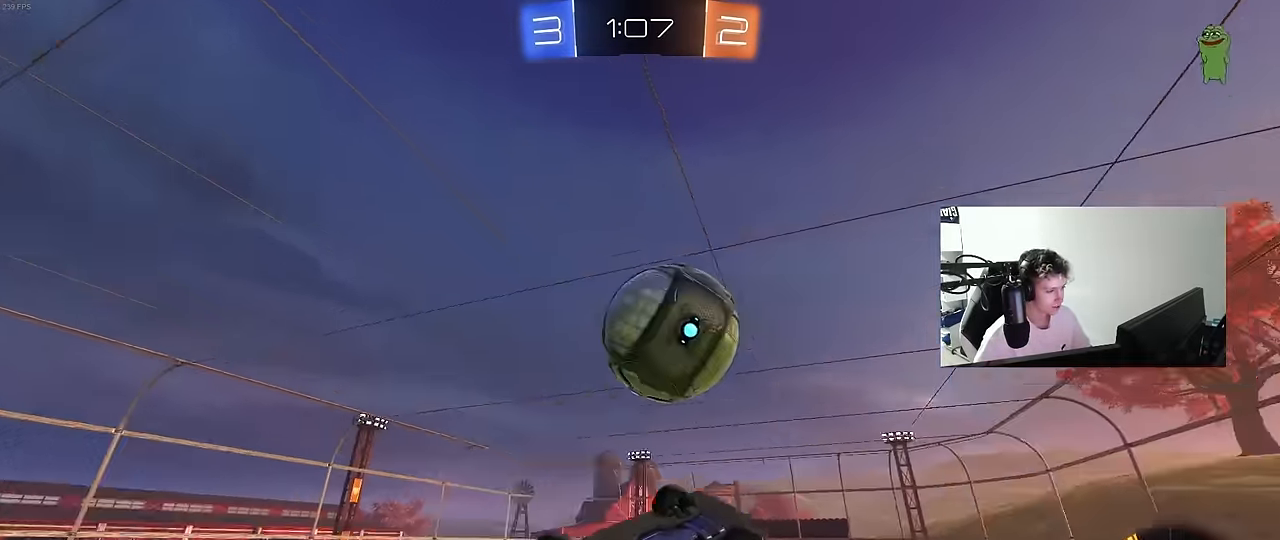
{"keys": ["a", "shift"], "mouse": ["left"], "mouse_move": "still", "events": [[133, "d", "up"], [133, "s", "up"], [133, "shift", "down"], [183, "a", "down"], [266, "w", "down"], [416, "w", "up"]]}
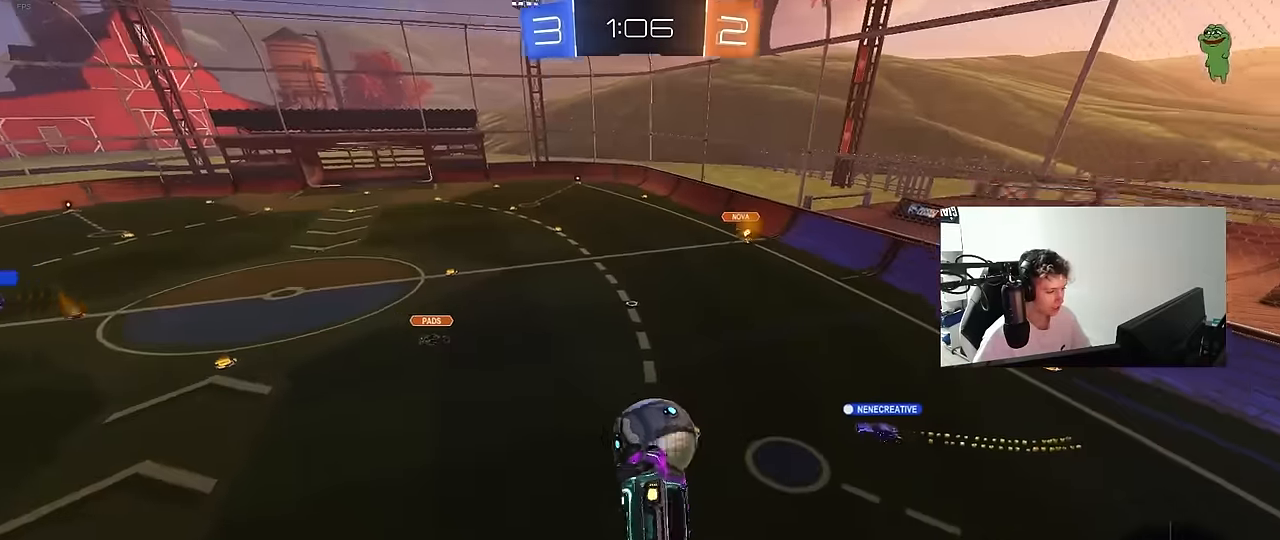
{"keys": [], "mouse": [], "mouse_move": "still", "events": [[100, "s", "down"], [150, "shift", "up"], [233, "a", "up"], [233, "s", "up"], [333, "mouse_left", "up"]]}
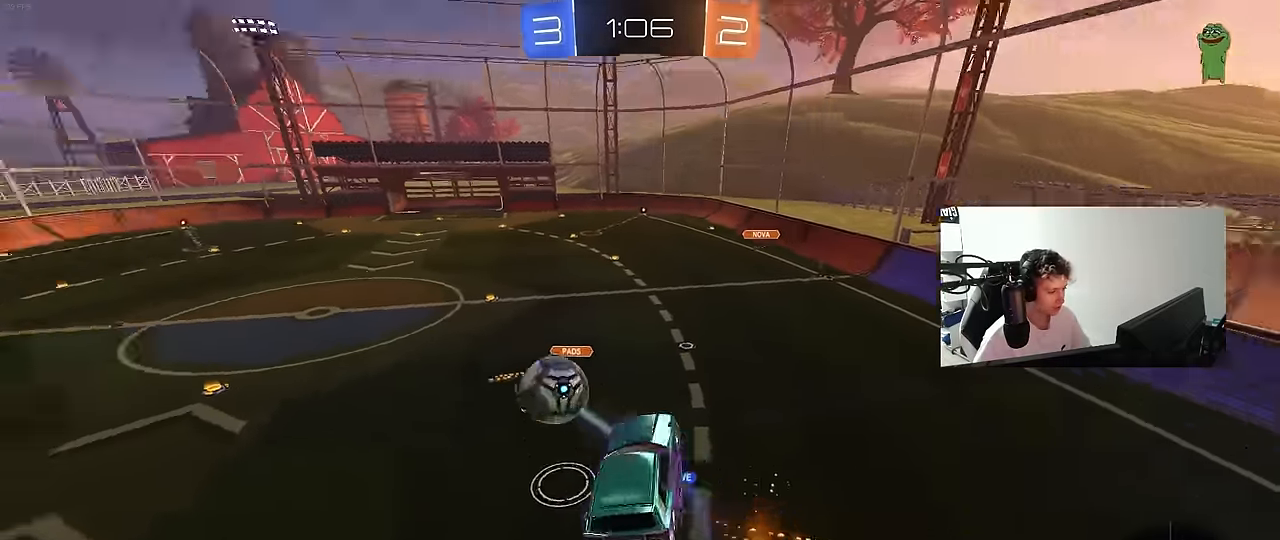
{"keys": ["space"], "mouse": [], "mouse_move": "still", "events": [[450, "space", "down"]]}
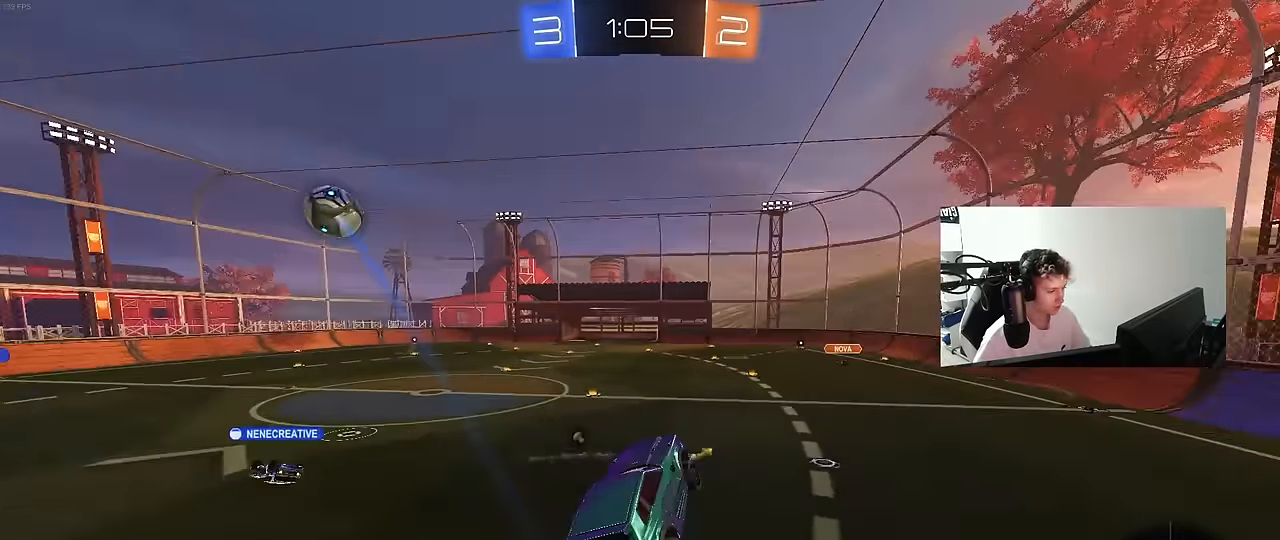
{"keys": ["w"], "mouse": [], "mouse_move": "still", "events": [[133, "space", "up"], [316, "a", "down"], [316, "w", "down"], [500, "a", "up"]]}
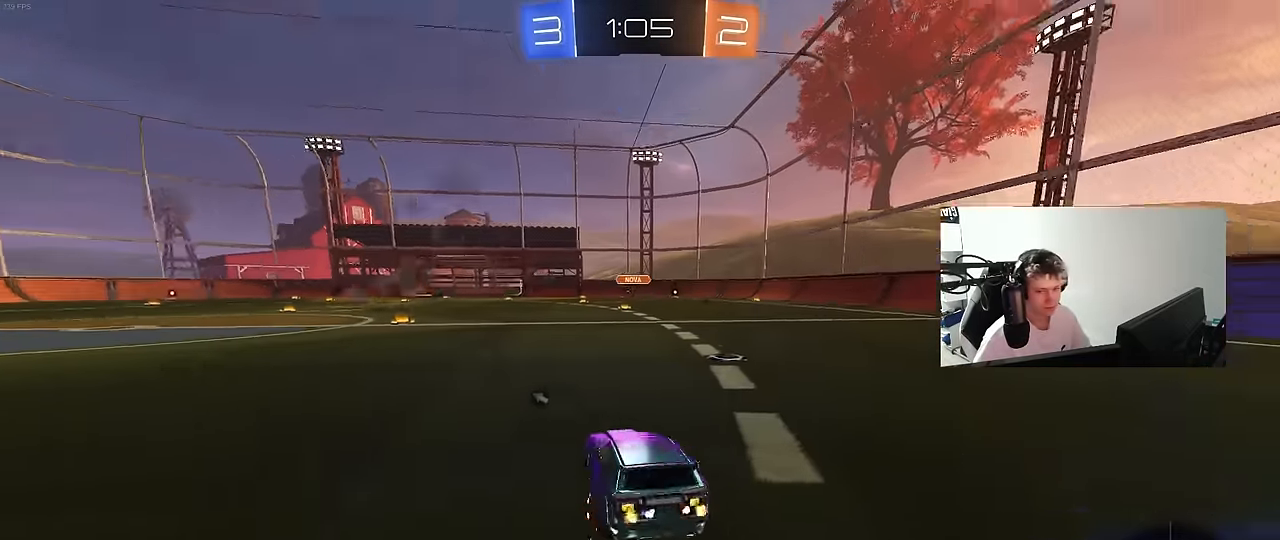
{"keys": ["a", "s", "shift", "space"], "mouse": [], "mouse_move": "still", "events": [[50, "d", "down"], [50, "mouse_left", "down"], [50, "mouse_right", "down"], [100, "a", "down"], [100, "d", "up"], [100, "shift", "down"], [150, "mouse_right", "up"], [200, "mouse_right", "down"], [233, "s", "down"], [233, "w", "up"], [383, "mouse_left", "up"], [383, "mouse_right", "up"], [483, "space", "down"]]}
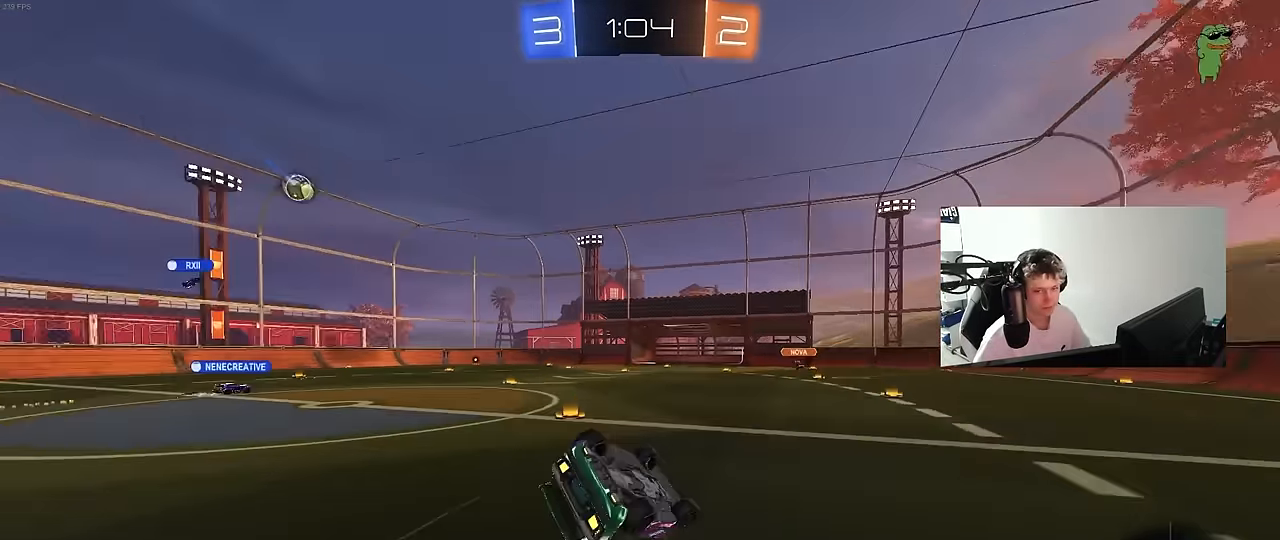
{"keys": ["a"], "mouse": [], "mouse_move": "still", "events": [[116, "s", "up"], [166, "space", "up"], [250, "s", "down"], [450, "shift", "up"], [500, "s", "up"]]}
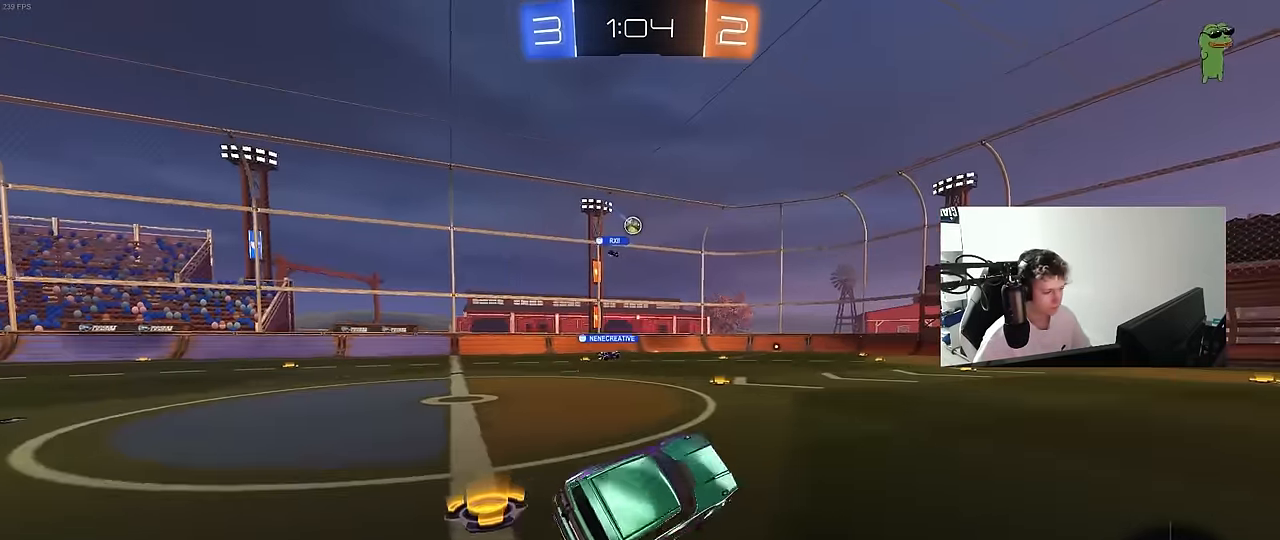
{"keys": ["w"], "mouse": [], "mouse_move": "still", "events": [[33, "a", "up"], [133, "a", "down"], [133, "w", "down"], [466, "a", "up"]]}
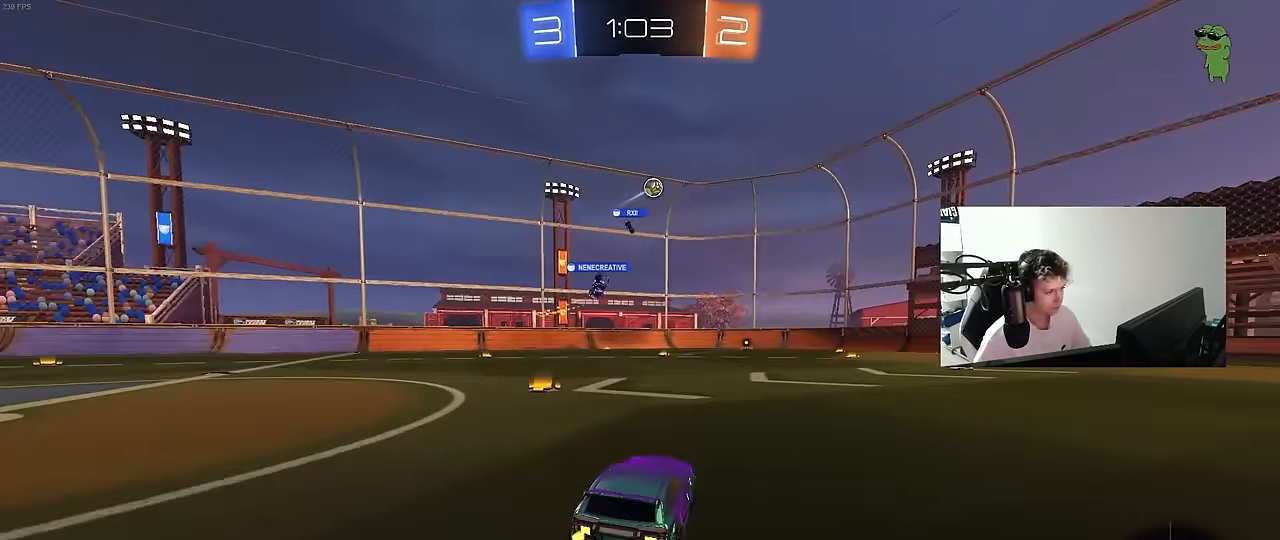
{"keys": ["d"], "mouse": [], "mouse_move": "still", "events": [[50, "a", "down"], [100, "a", "up"], [150, "d", "down"], [200, "d", "up"], [233, "w", "up"], [283, "a", "down"], [333, "s", "down"], [433, "a", "up"], [433, "d", "down"], [483, "s", "up"]]}
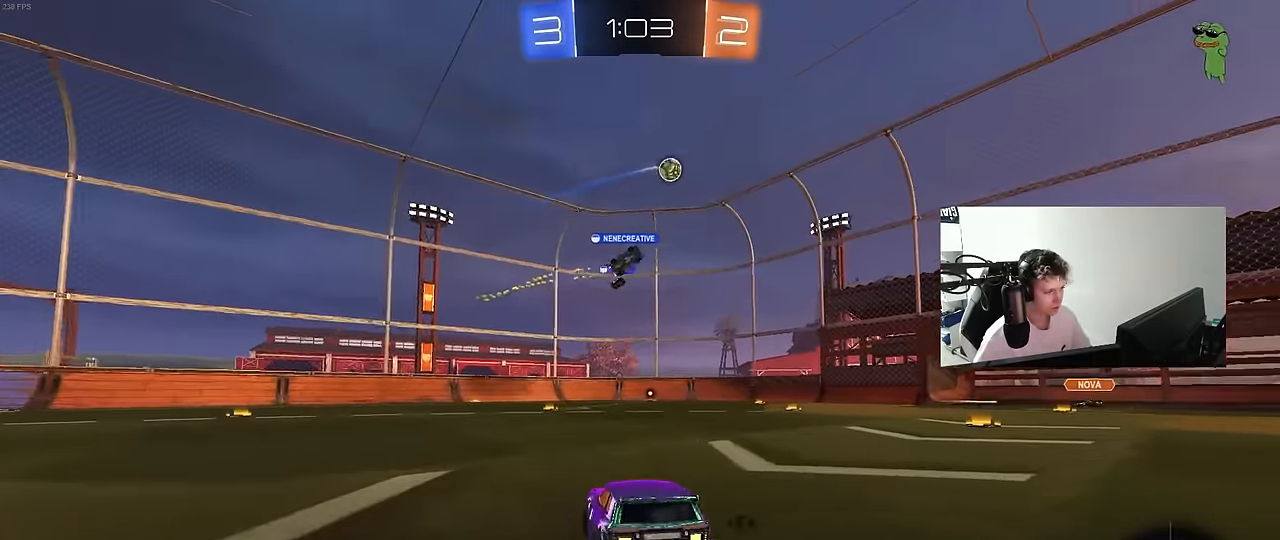
{"keys": ["d", "w"], "mouse": [], "mouse_move": "still", "events": [[166, "w", "down"]]}
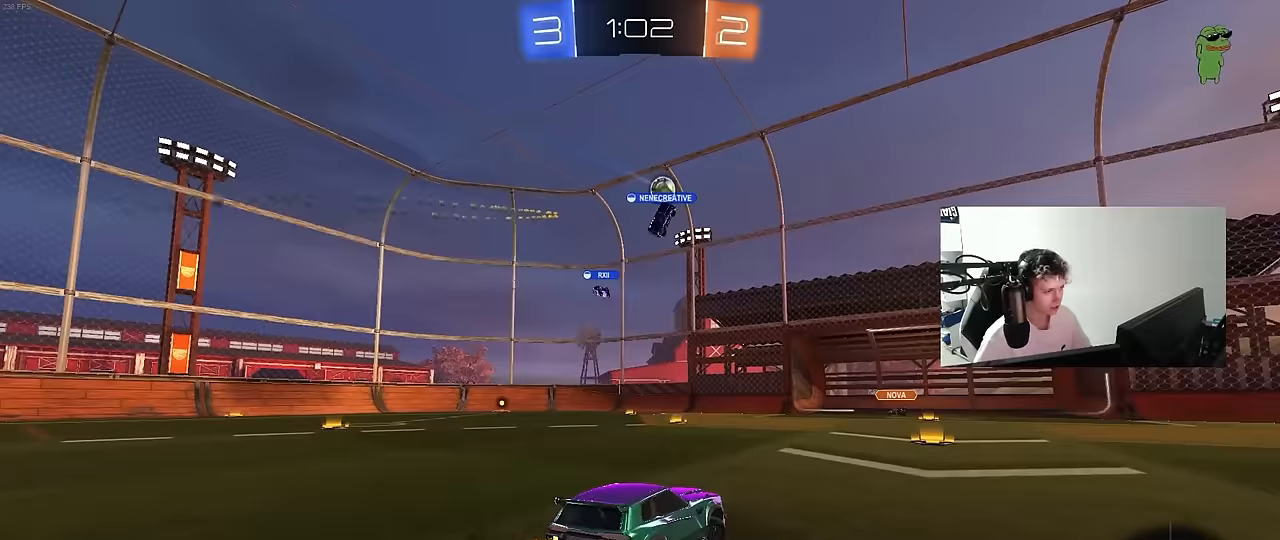
{"keys": ["a"], "mouse": [], "mouse_move": "still", "events": [[83, "w", "up"], [133, "d", "up"], [500, "a", "down"]]}
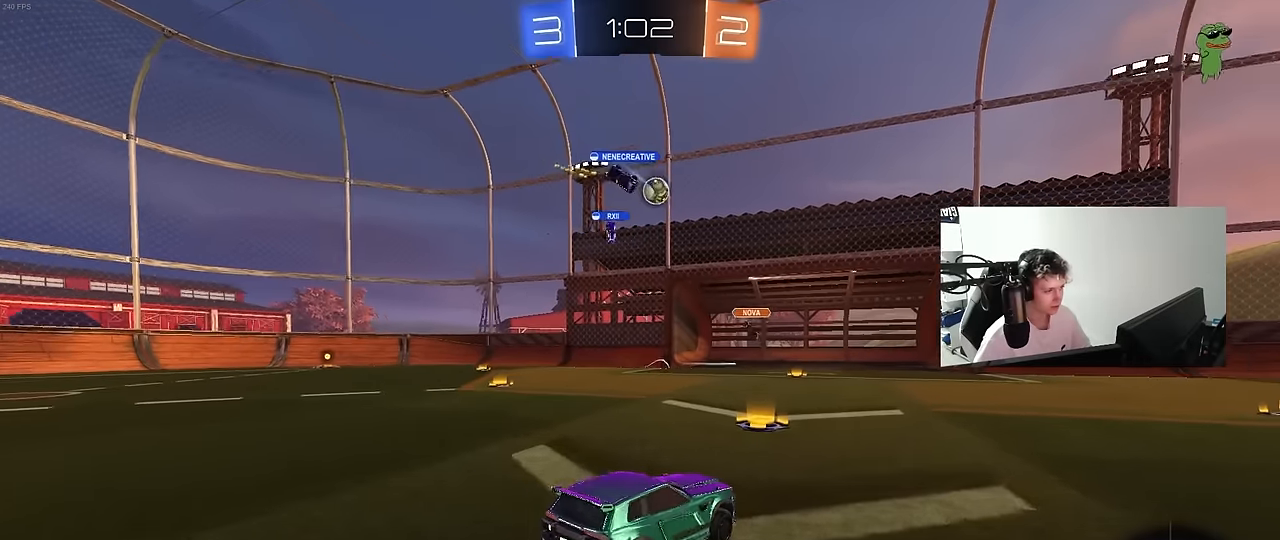
{"keys": ["w"], "mouse": [], "mouse_move": "still", "events": [[50, "w", "down"], [100, "a", "up"], [200, "w", "up"], [433, "w", "down"]]}
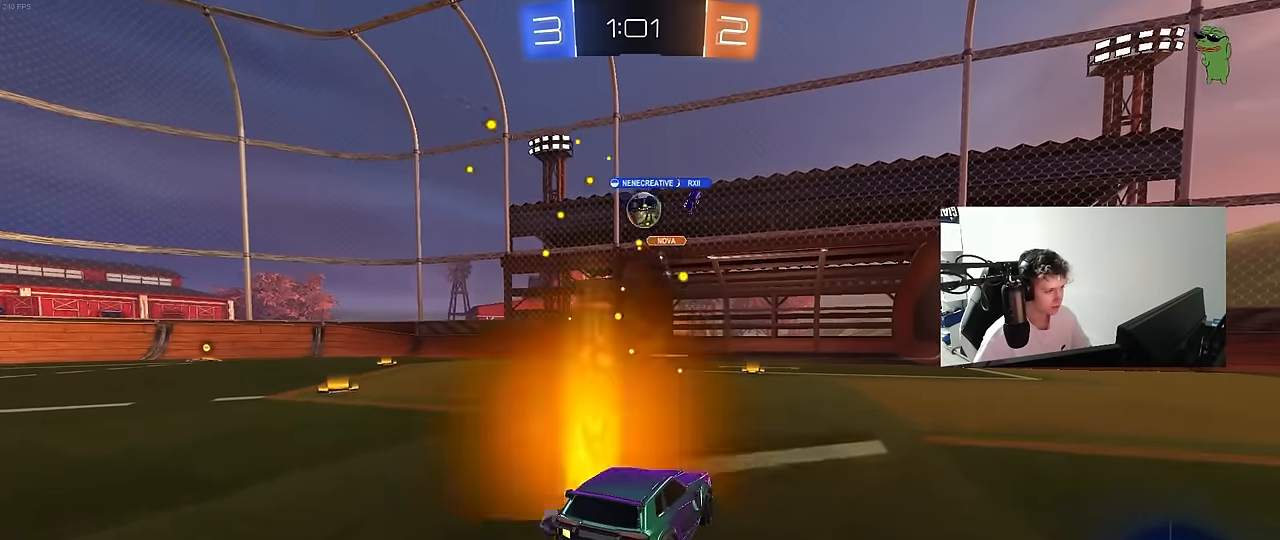
{"keys": ["a", "w"], "mouse": [], "mouse_move": "still", "events": [[17, "a", "down"], [167, "shift", "down"], [217, "shift", "up"], [350, "a", "up"], [350, "d", "down"], [400, "d", "up"], [450, "a", "down"]]}
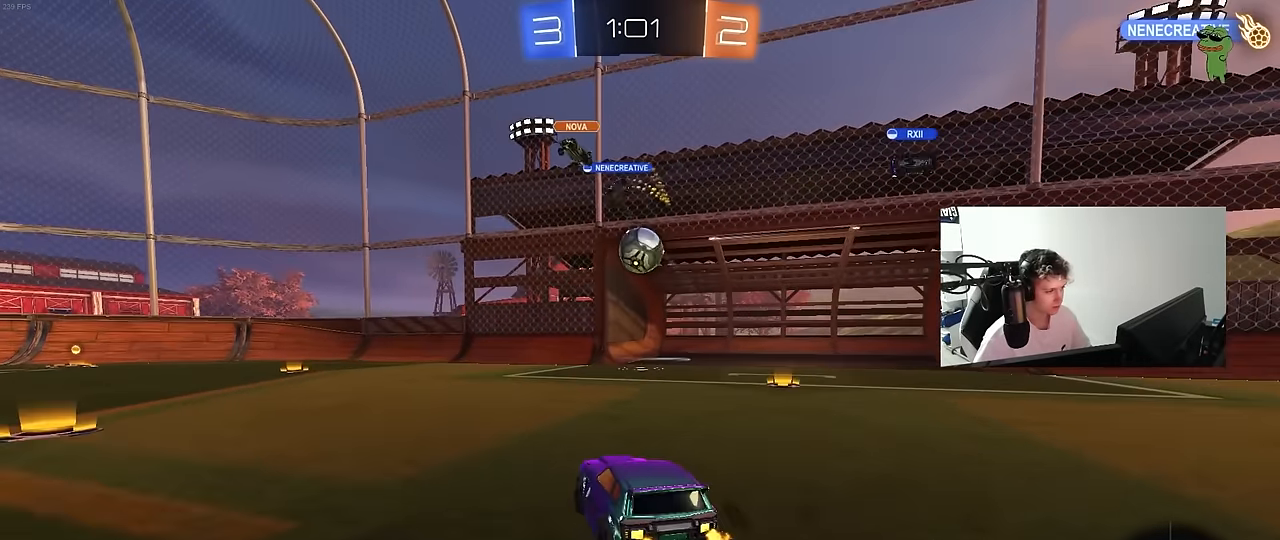
{"keys": ["a"], "mouse": ["left"], "mouse_move": "still", "events": [[33, "a", "up"], [33, "d", "down"], [133, "mouse_left", "down"], [183, "mouse_right", "down"], [183, "w", "up"], [267, "a", "down"], [267, "d", "up"], [267, "s", "down"], [267, "shift", "down"], [417, "mouse_right", "up"], [417, "s", "up"], [417, "shift", "up"]]}
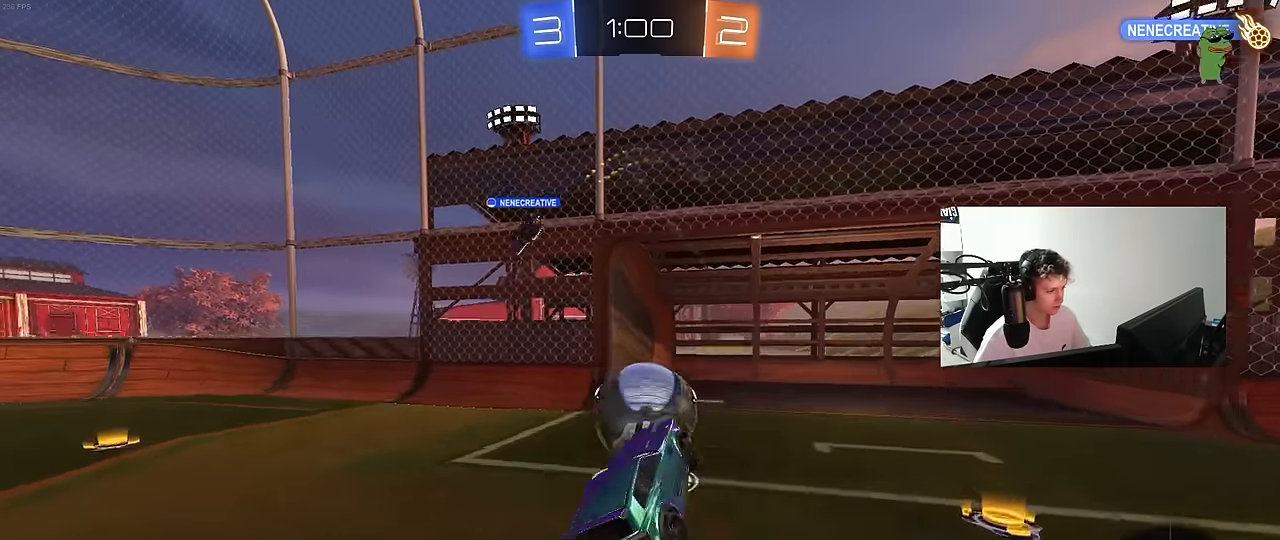
{"keys": ["a", "shift"], "mouse": ["left"], "mouse_move": "still", "events": [[50, "mouse_right", "down"], [50, "shift", "down"], [50, "w", "down"], [200, "s", "down"], [233, "w", "up"], [283, "mouse_right", "up"], [433, "s", "up"]]}
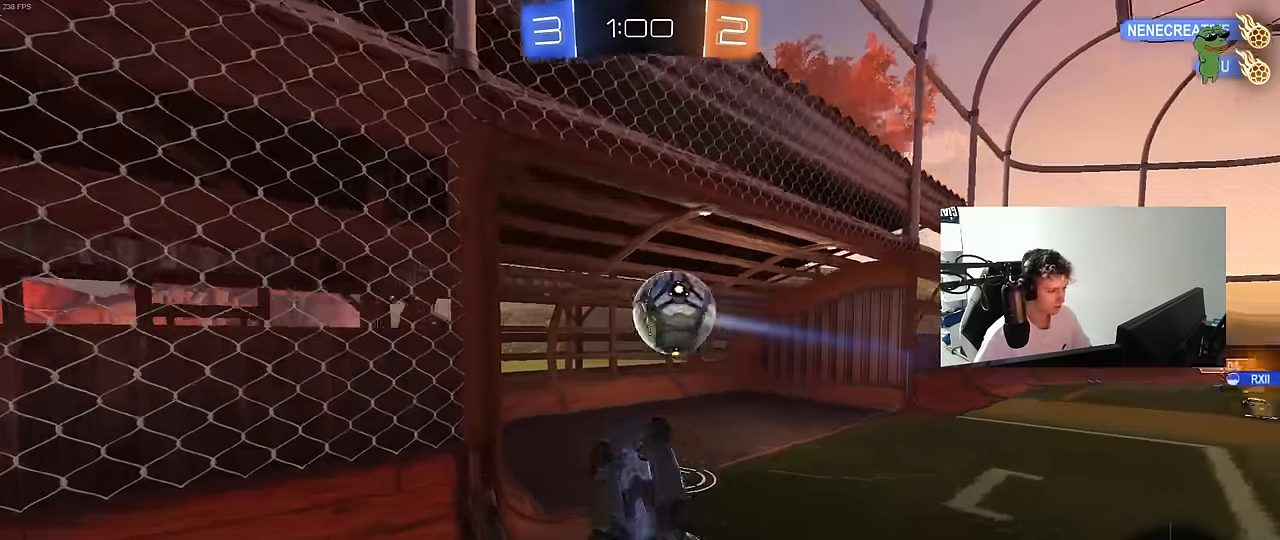
{"keys": ["d", "s", "tab"], "mouse": [], "mouse_move": "still", "events": [[17, "s", "down"], [117, "shift", "up"], [150, "mouse_left", "up"], [217, "a", "up"], [250, "space", "down"], [350, "tab", "down"], [450, "space", "up"], [500, "d", "down"]]}
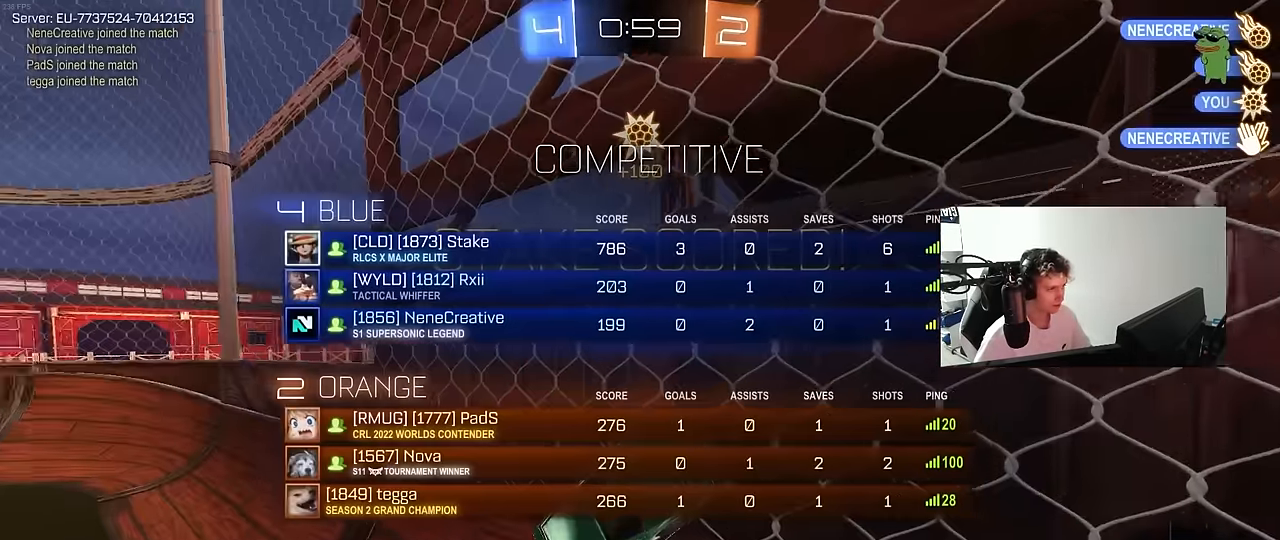
{"keys": ["tab"], "mouse": [], "mouse_move": "still", "events": [[183, "s", "up"], [233, "d", "up"]]}
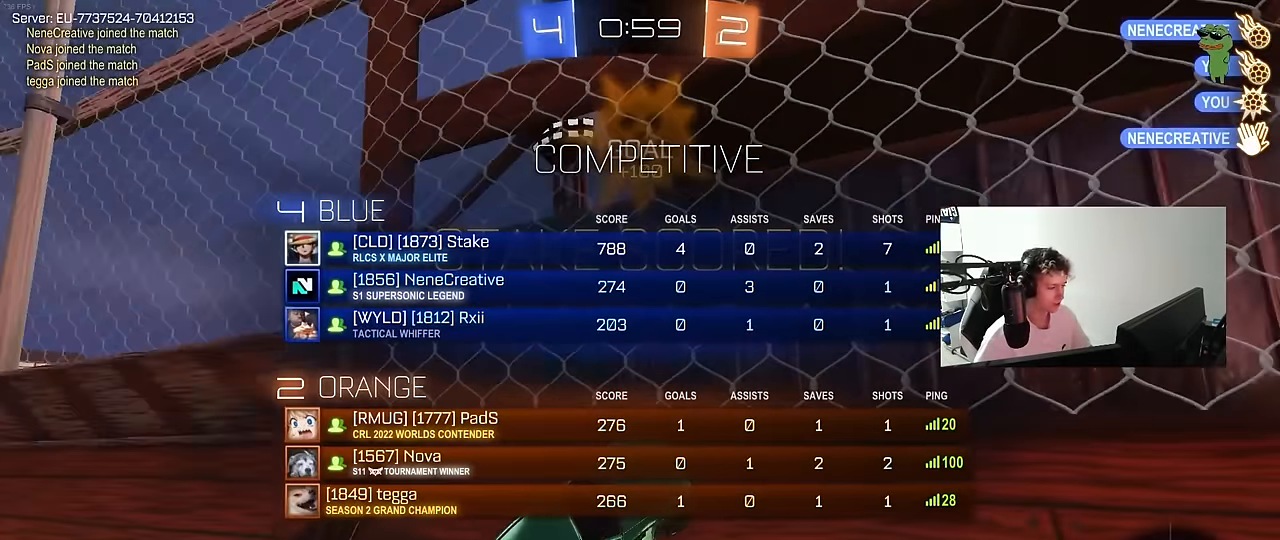
{"keys": ["s", "tab"], "mouse": ["right"], "mouse_move": "still", "events": [[50, "s", "down"], [483, "mouse_right", "down"]]}
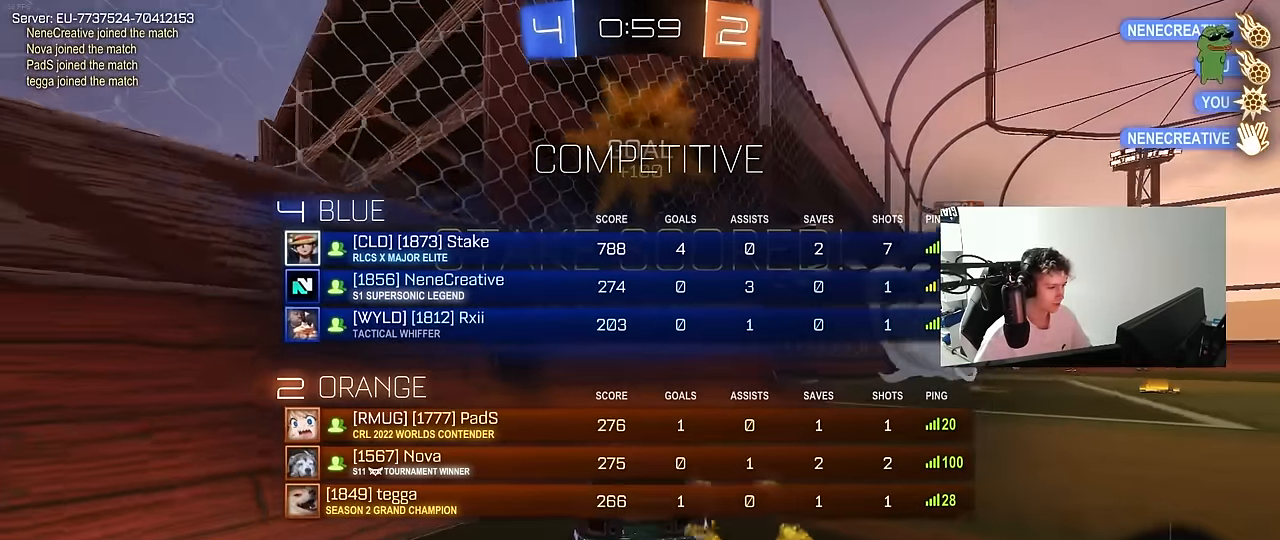
{"keys": ["d", "shift", "w"], "mouse": ["left"], "mouse_move": "still", "events": [[67, "mouse_right", "up"], [67, "space", "down"], [167, "mouse_right", "down"], [250, "space", "up"], [300, "tab", "up"], [350, "s", "up"], [400, "d", "down"], [400, "mouse_right", "up"], [450, "w", "down"], [483, "mouse_left", "down"], [483, "shift", "down"]]}